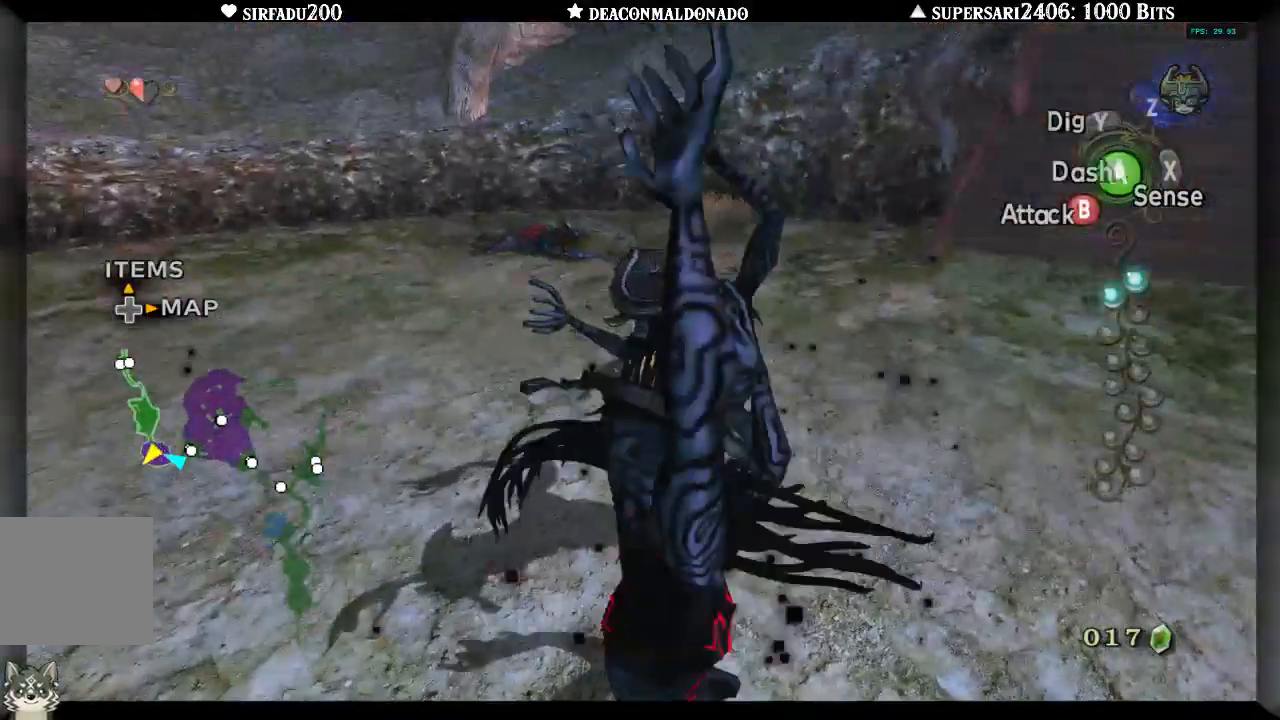
Gameplay with a controller (Nintendo layout); each line is a JSON object with the inputs held at the frame after it. "events" lists button and stick changes between this image and that frame as [ms after this image, input, new state], when the widget could be followed in between. Not read: L3 R3.
{"buttons": [], "left_stick": "center", "right_stick": "center", "events": [[33, "left_stick", "up"], [333, "left_stick", "up-left"], [483, "left_stick", "center"]]}
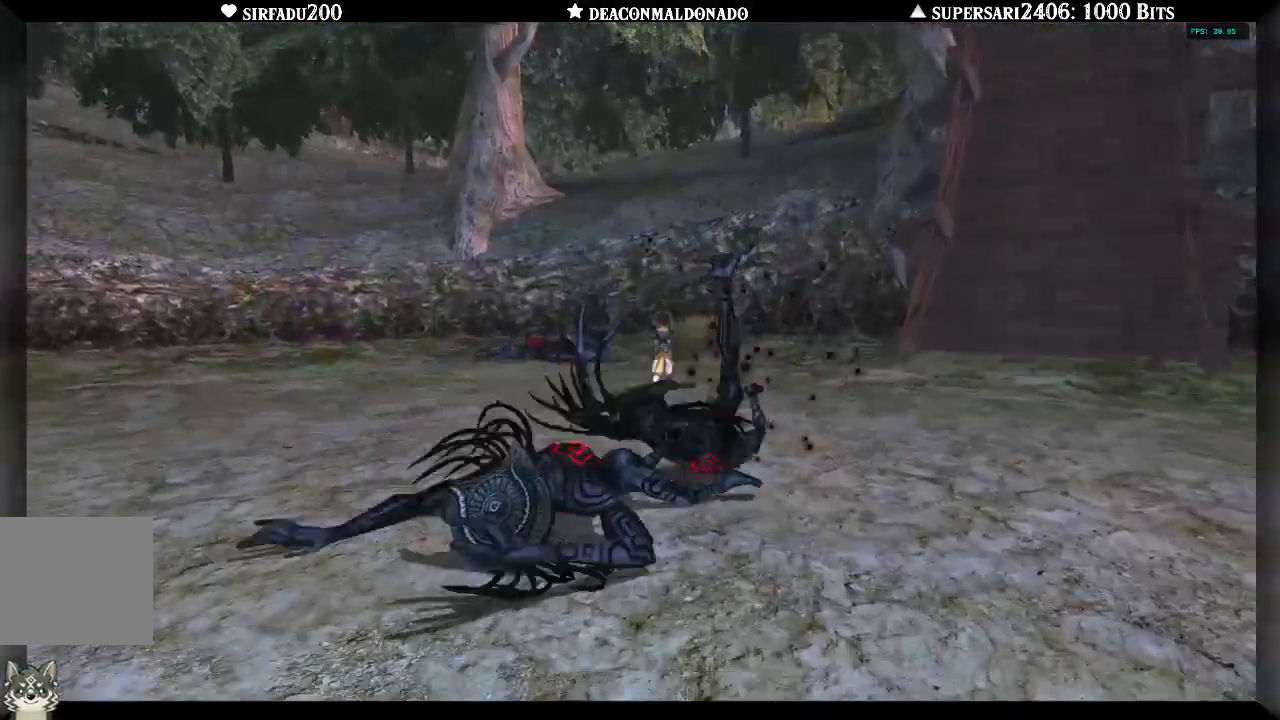
{"buttons": [], "left_stick": "center", "right_stick": "center", "events": []}
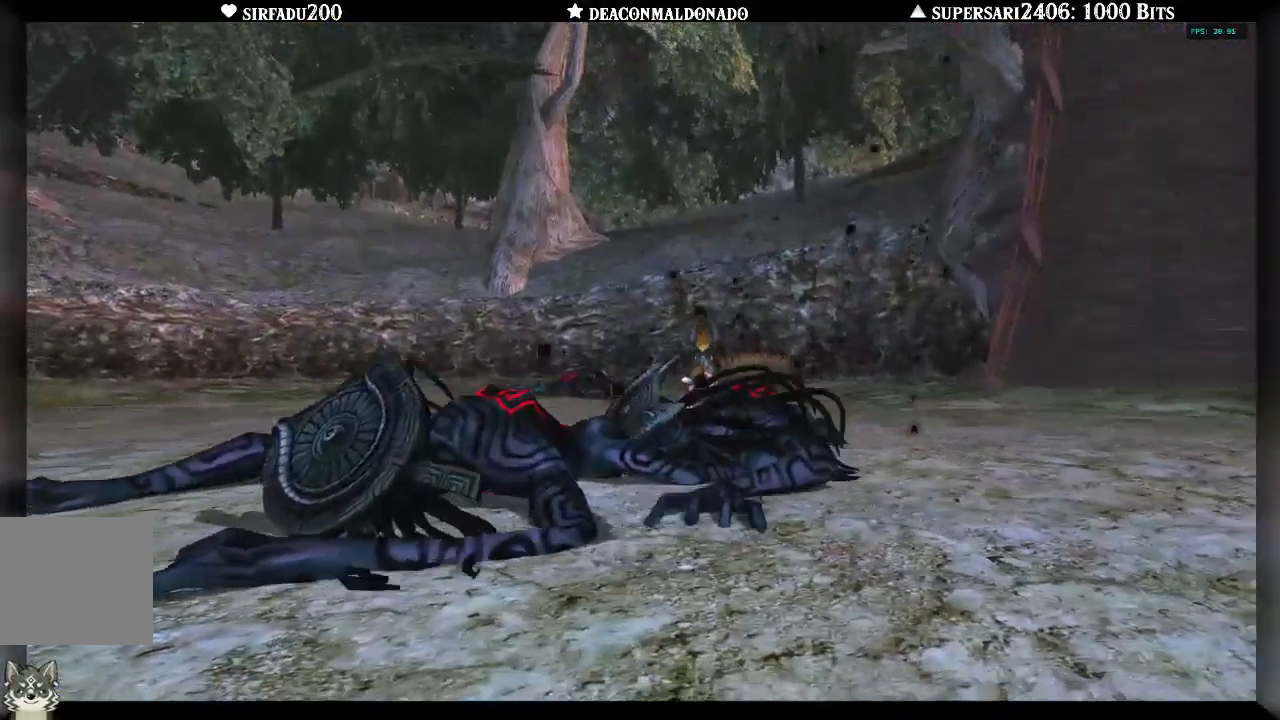
{"buttons": [], "left_stick": "center", "right_stick": "center", "events": []}
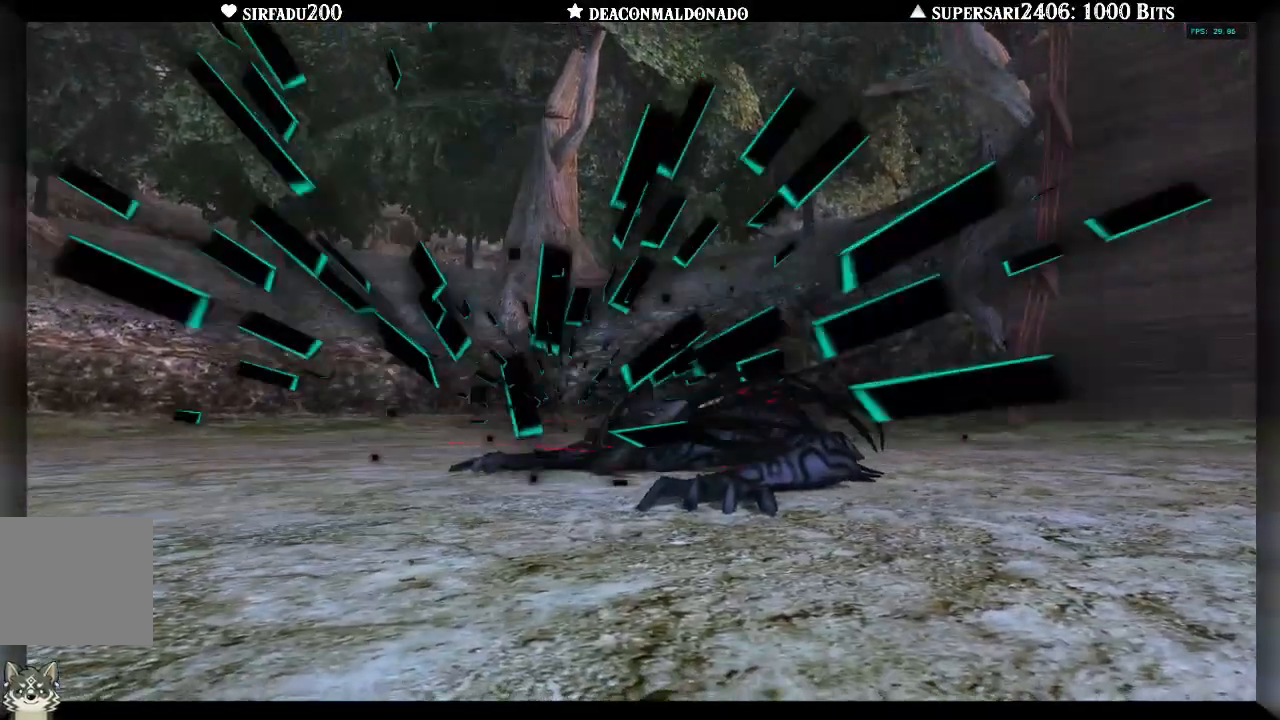
{"buttons": [], "left_stick": "center", "right_stick": "center", "events": []}
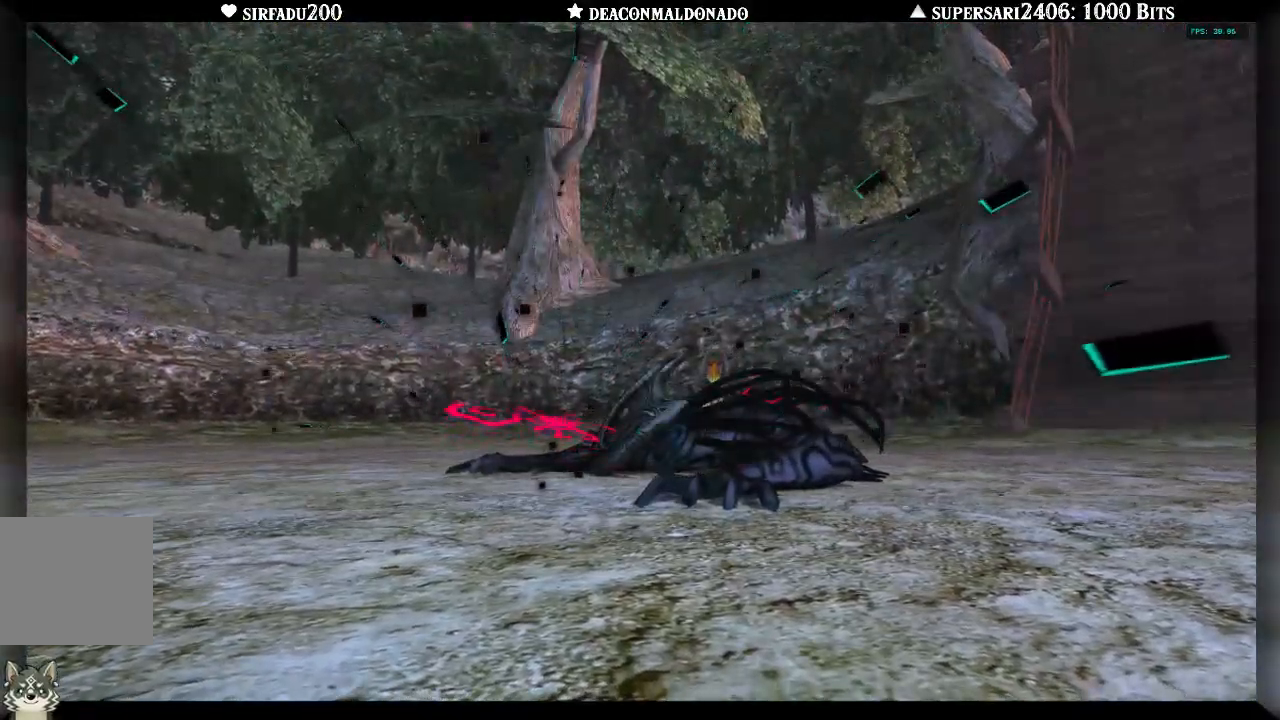
{"buttons": [], "left_stick": "center", "right_stick": "center", "events": []}
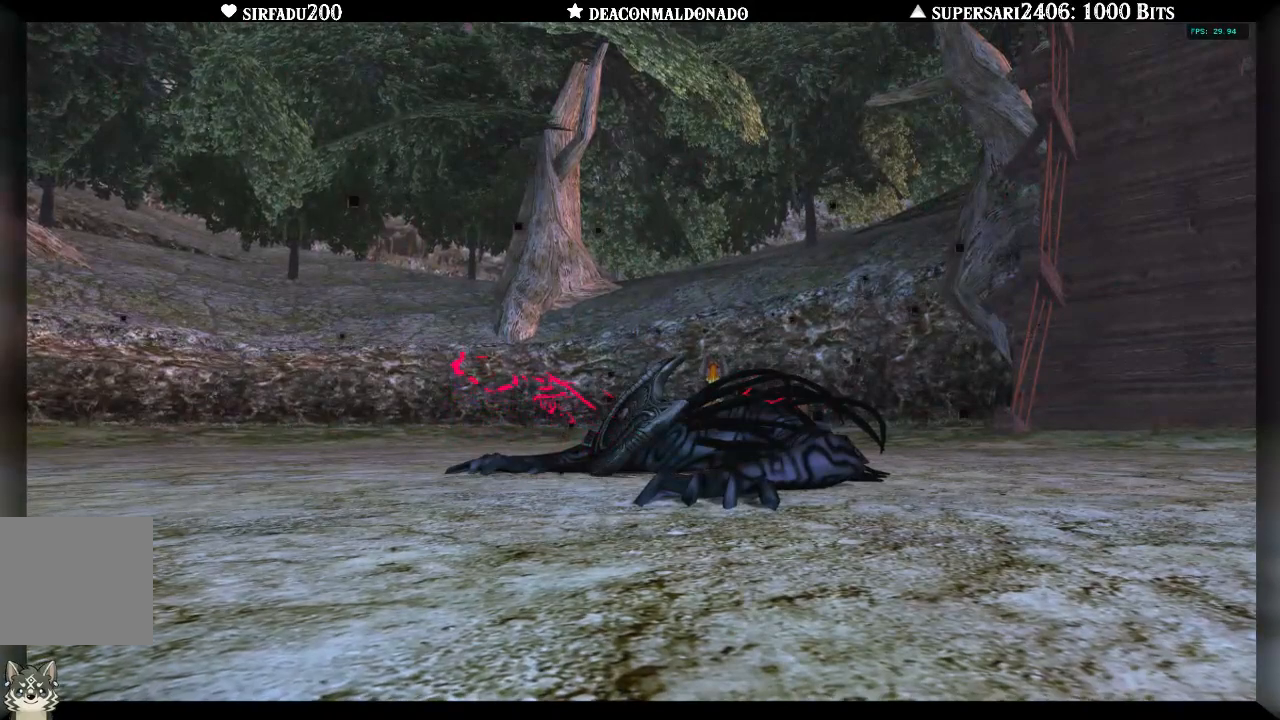
{"buttons": [], "left_stick": "center", "right_stick": "center", "events": []}
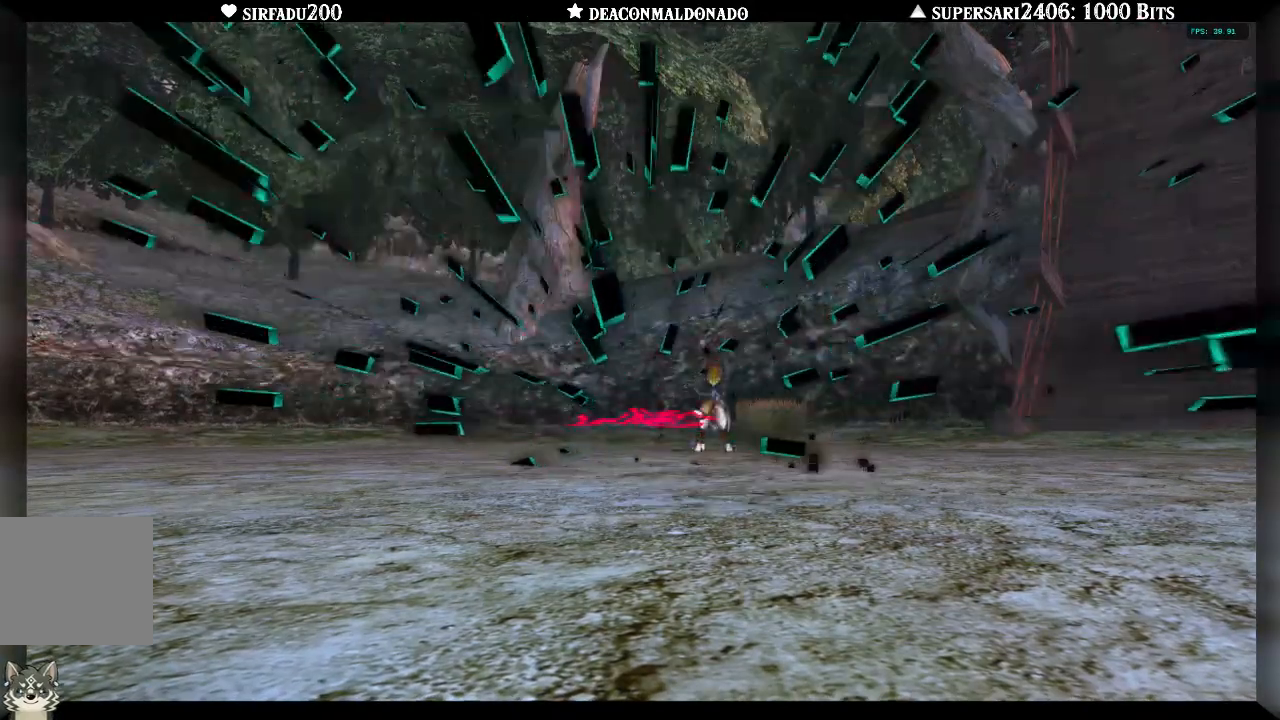
{"buttons": ["B", "X"], "left_stick": "center", "right_stick": "center", "events": [[483, "B", "down"], [483, "X", "down"]]}
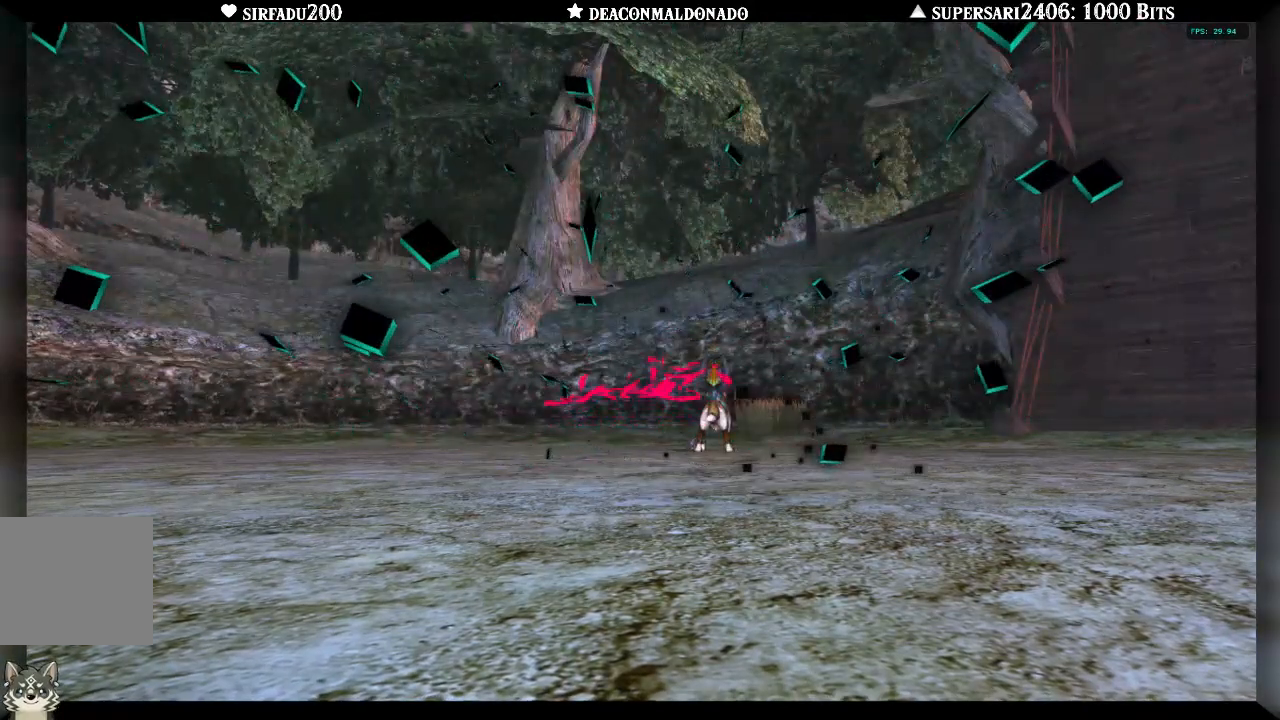
{"buttons": ["B", "X"], "left_stick": "center", "right_stick": "center", "events": []}
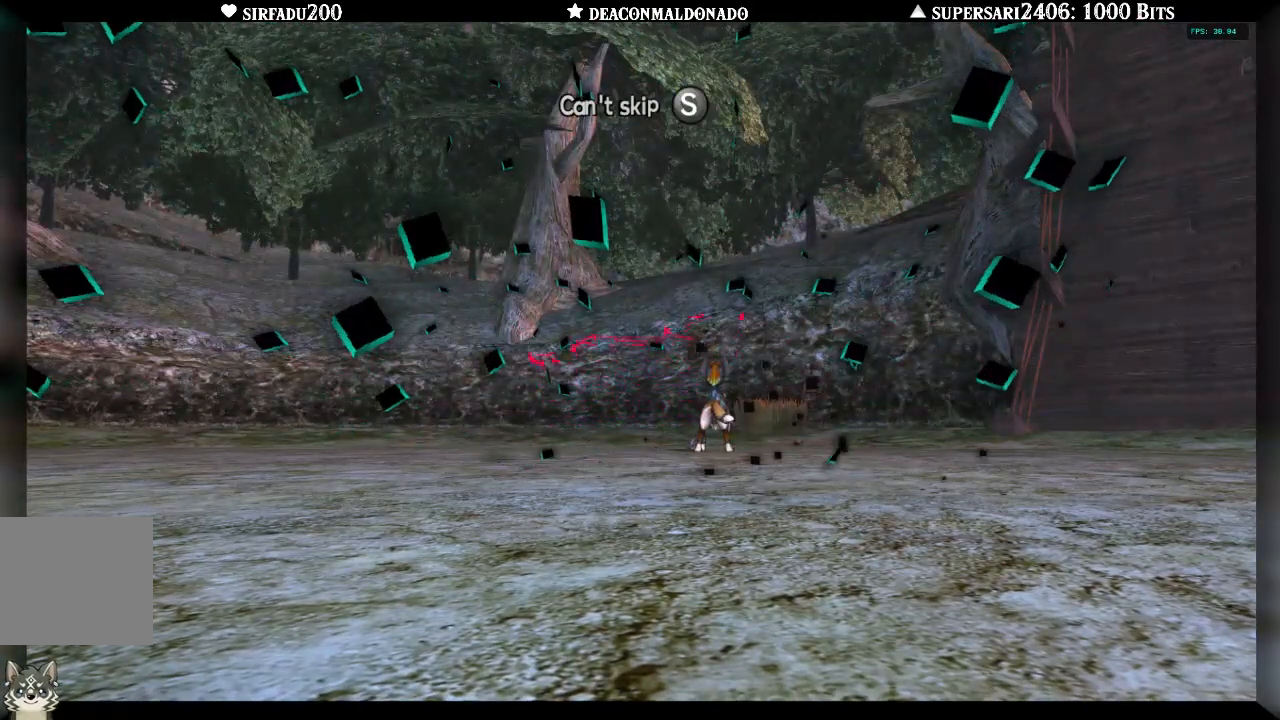
{"buttons": ["B", "X"], "left_stick": "center", "right_stick": "center", "events": []}
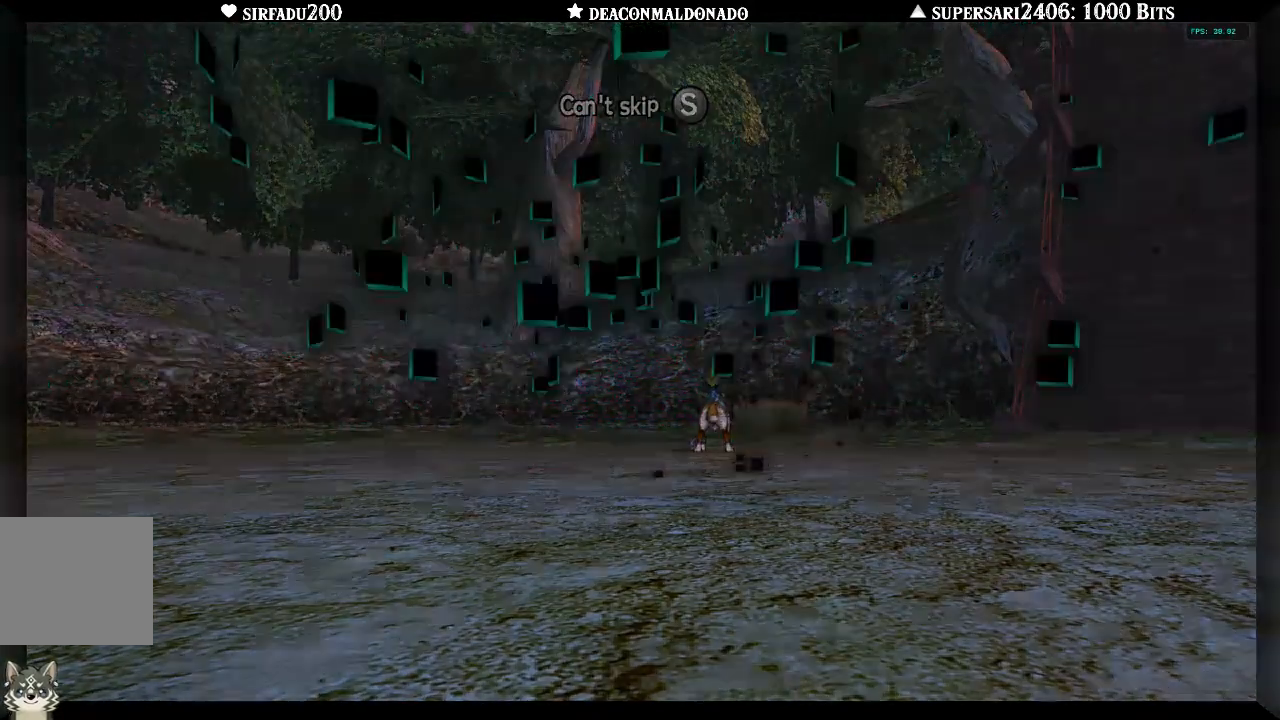
{"buttons": [], "left_stick": "center", "right_stick": "center", "events": [[433, "X", "up"], [483, "B", "up"]]}
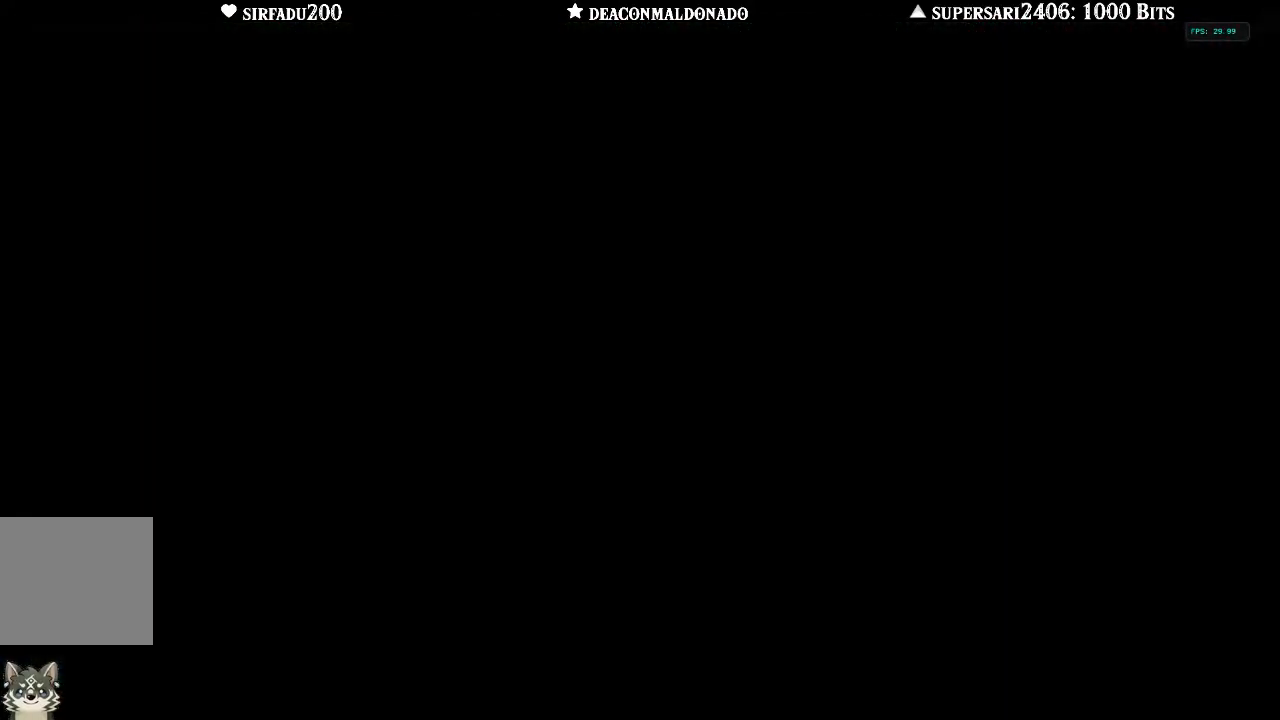
{"buttons": [], "left_stick": "center", "right_stick": "center", "events": []}
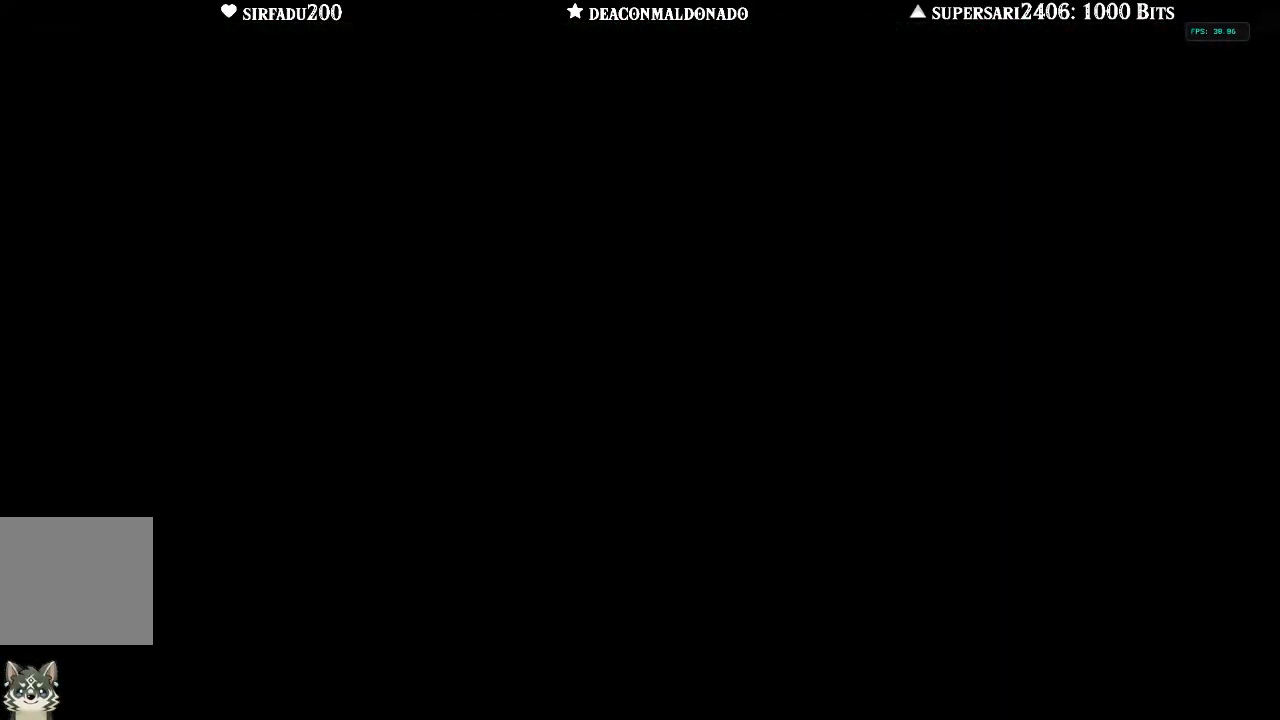
{"buttons": [], "left_stick": "center", "right_stick": "center", "events": []}
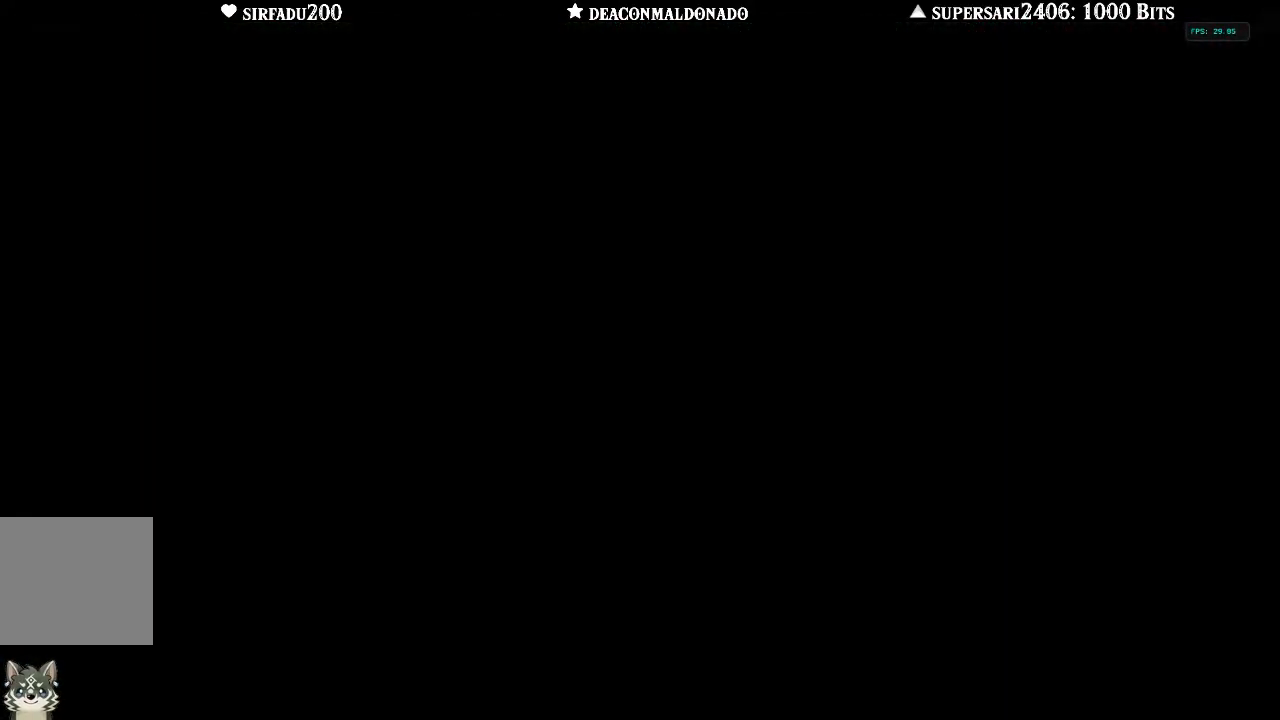
{"buttons": ["A"], "left_stick": "center", "right_stick": "center", "events": [[17, "A", "down"], [133, "A", "up"], [283, "A", "down"], [350, "A", "up"], [450, "A", "down"]]}
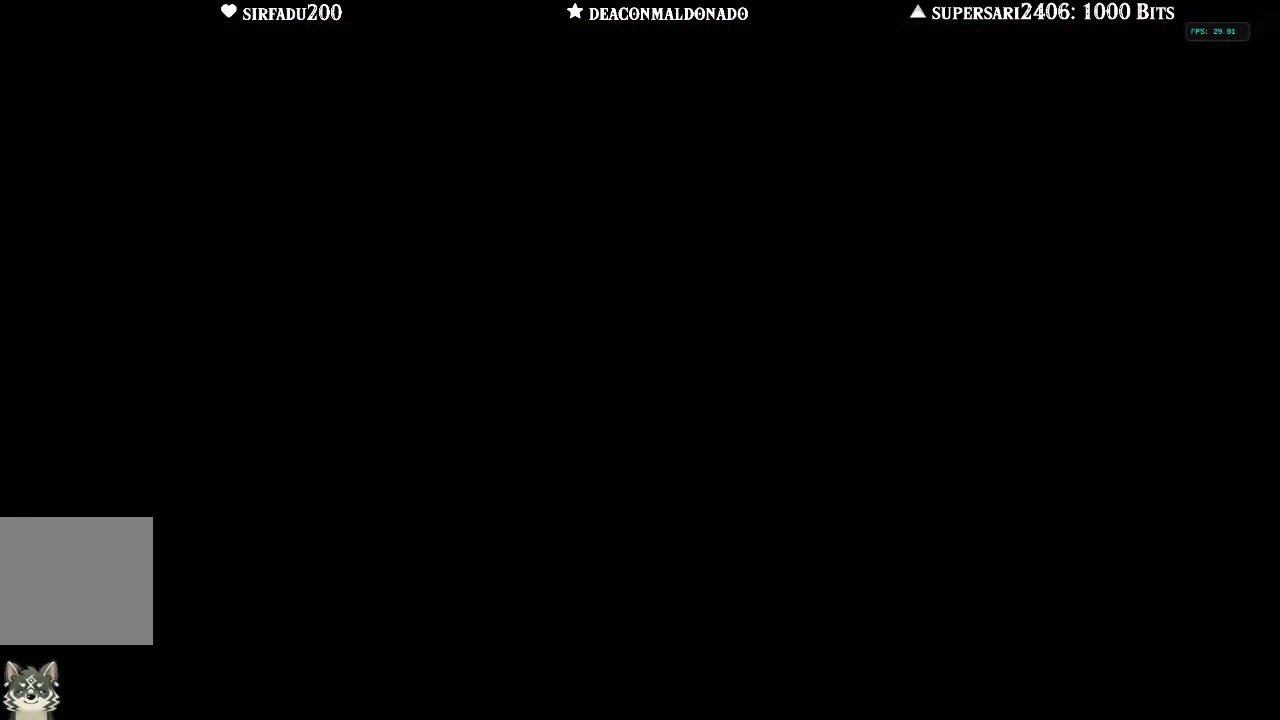
{"buttons": [], "left_stick": "center", "right_stick": "center", "events": [[33, "A", "up"]]}
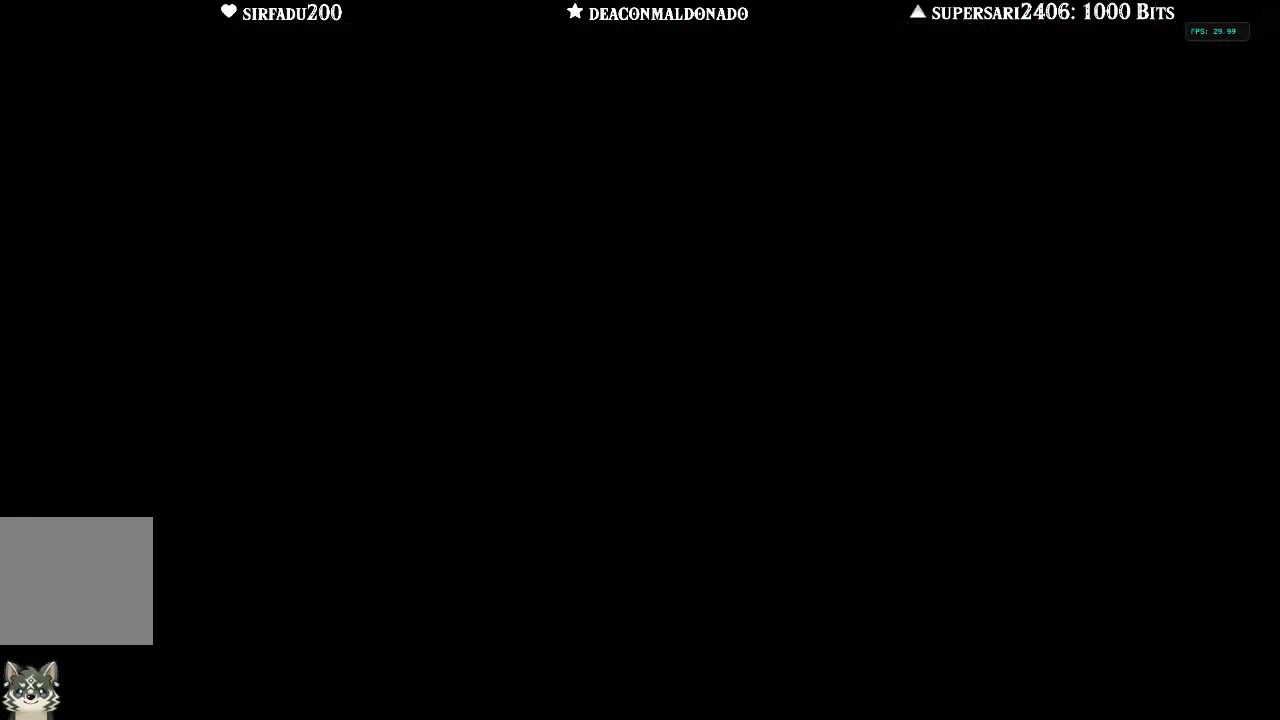
{"buttons": [], "left_stick": "center", "right_stick": "center", "events": [[333, "A", "down"], [400, "A", "up"]]}
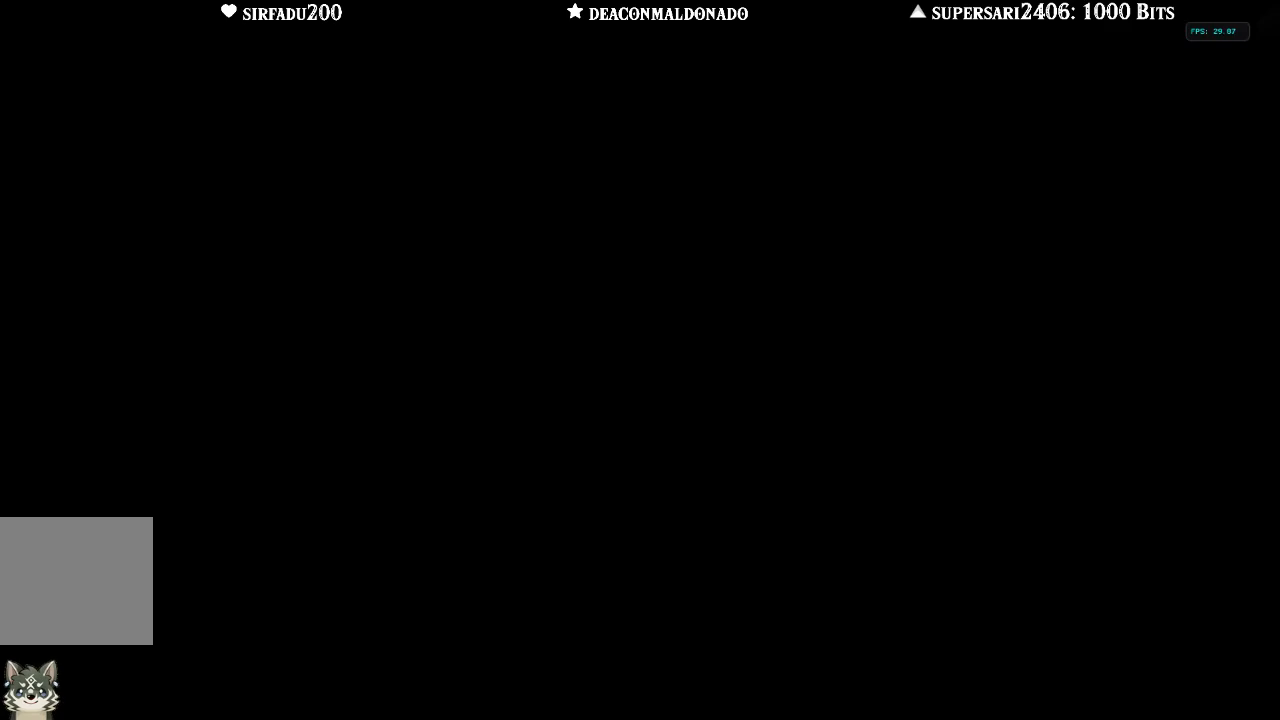
{"buttons": [], "left_stick": "center", "right_stick": "center", "events": [[33, "A", "down"], [133, "A", "up"], [317, "A", "down"], [367, "A", "up"]]}
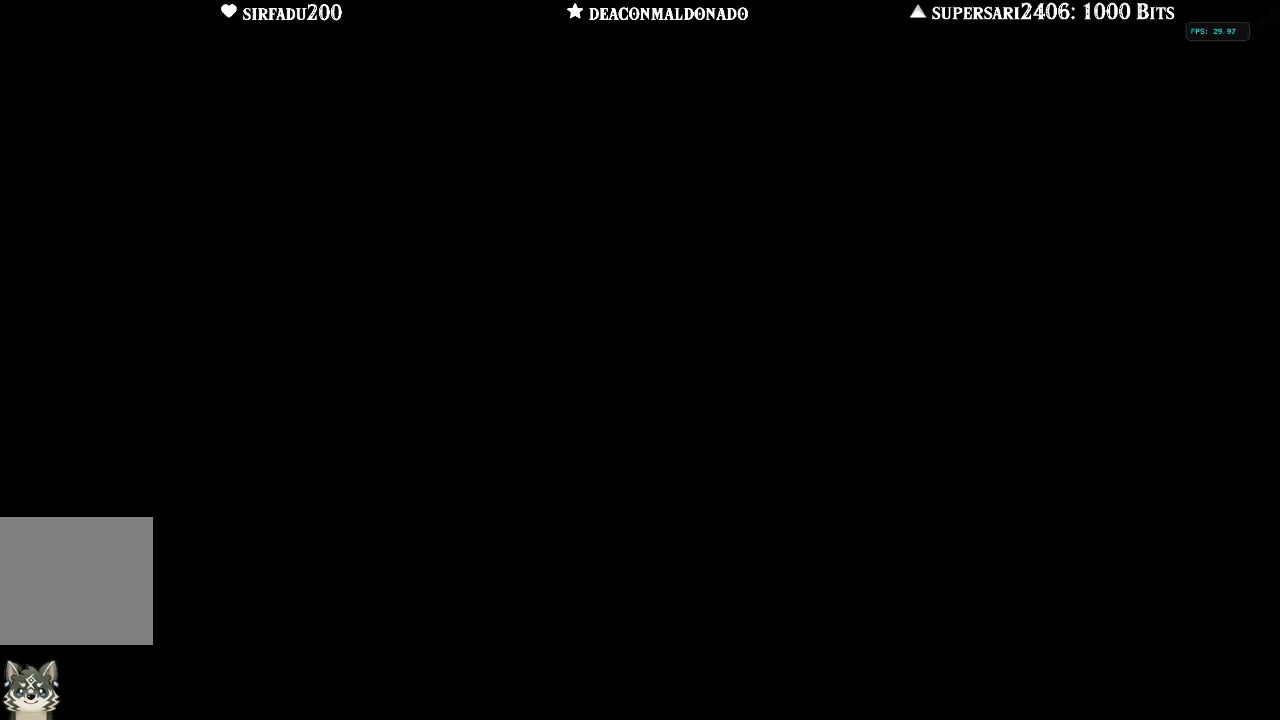
{"buttons": [], "left_stick": "center", "right_stick": "center", "events": [[317, "A", "down"], [417, "A", "up"]]}
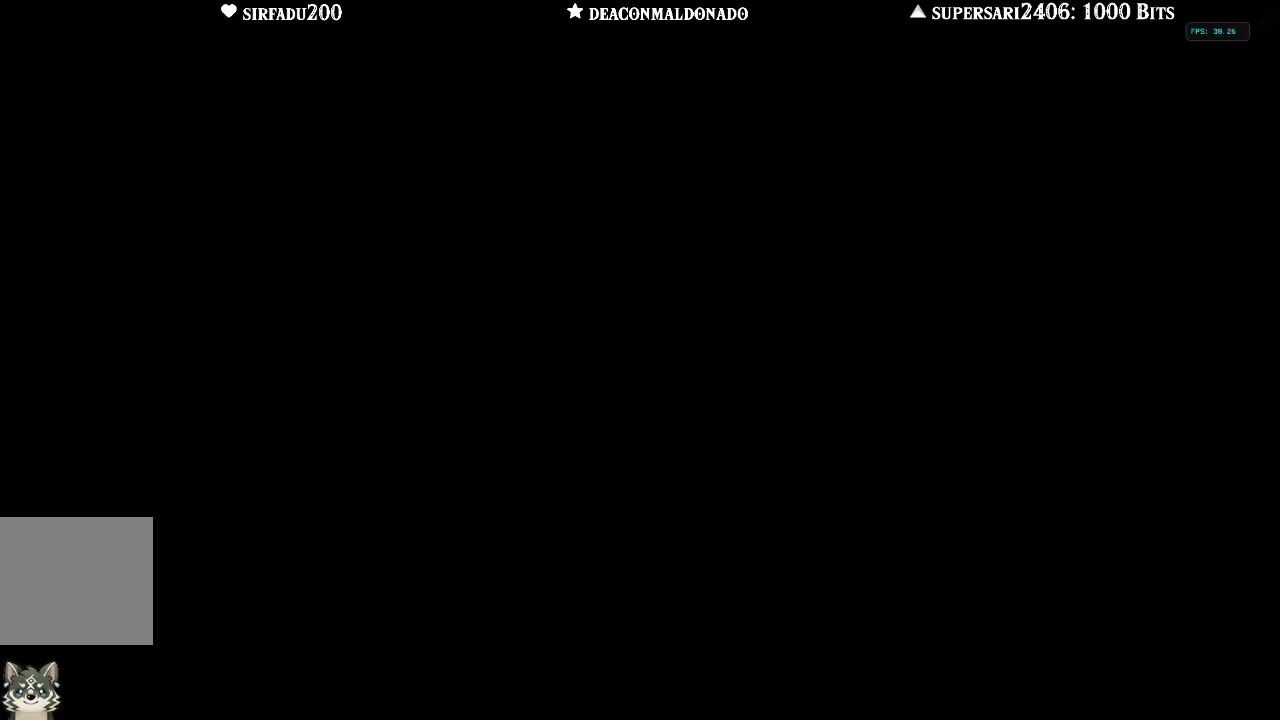
{"buttons": [], "left_stick": "center", "right_stick": "center", "events": []}
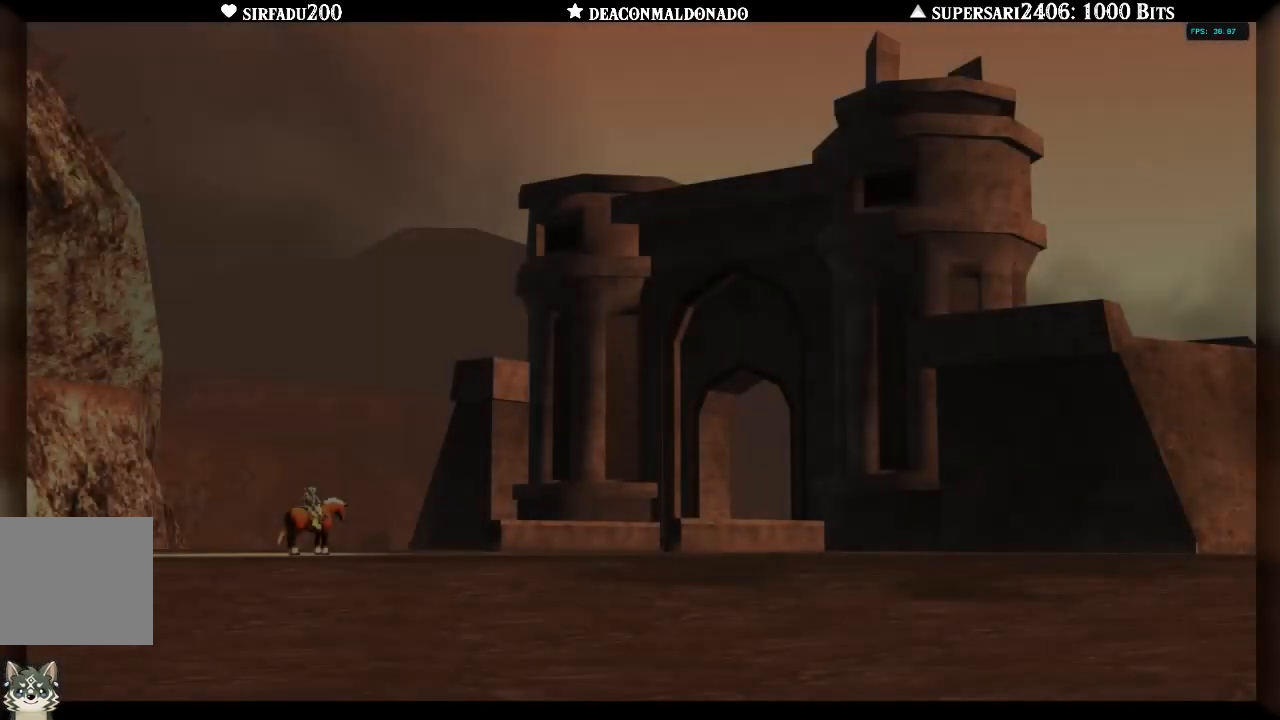
{"buttons": [], "left_stick": "center", "right_stick": "center", "events": []}
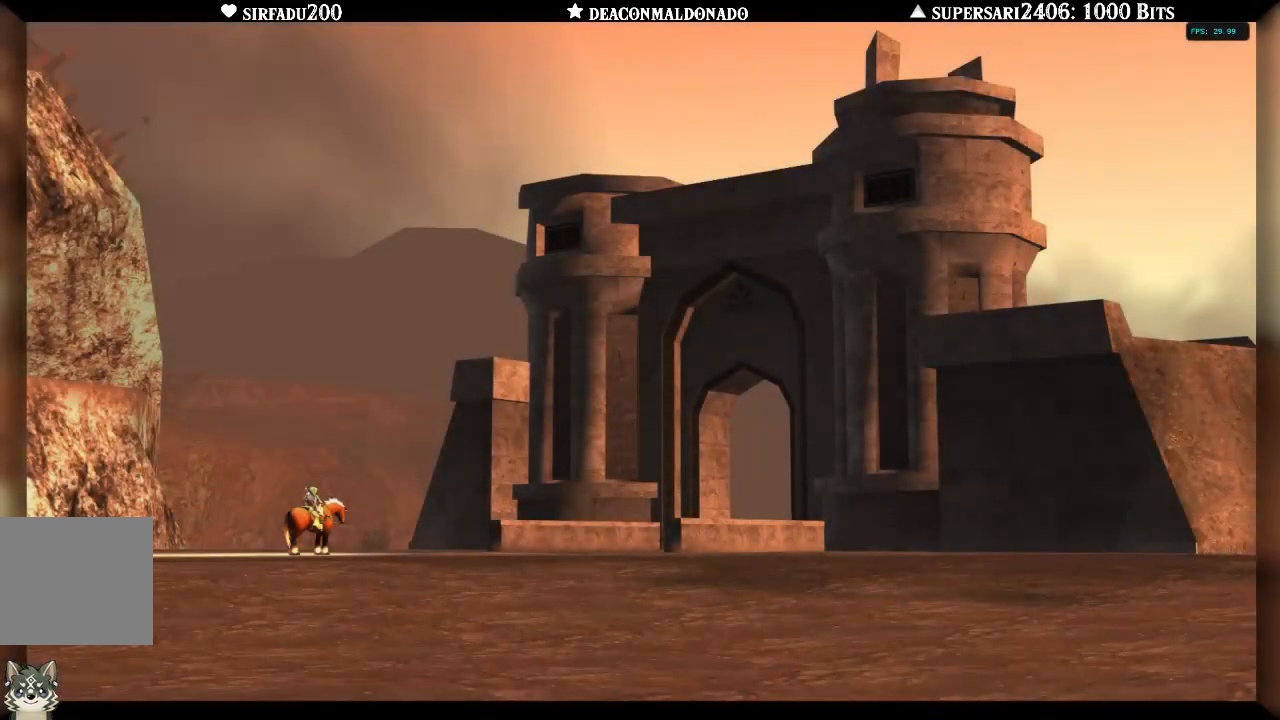
{"buttons": [], "left_stick": "center", "right_stick": "center", "events": []}
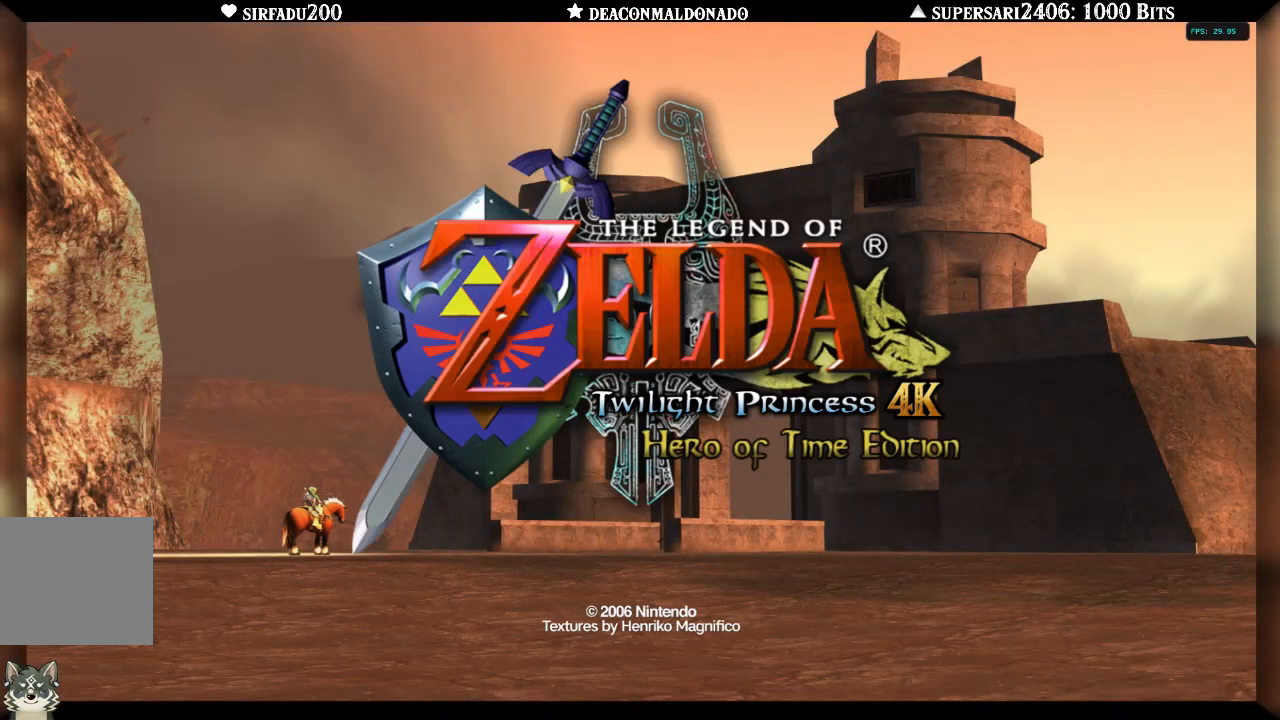
{"buttons": [], "left_stick": "center", "right_stick": "center", "events": []}
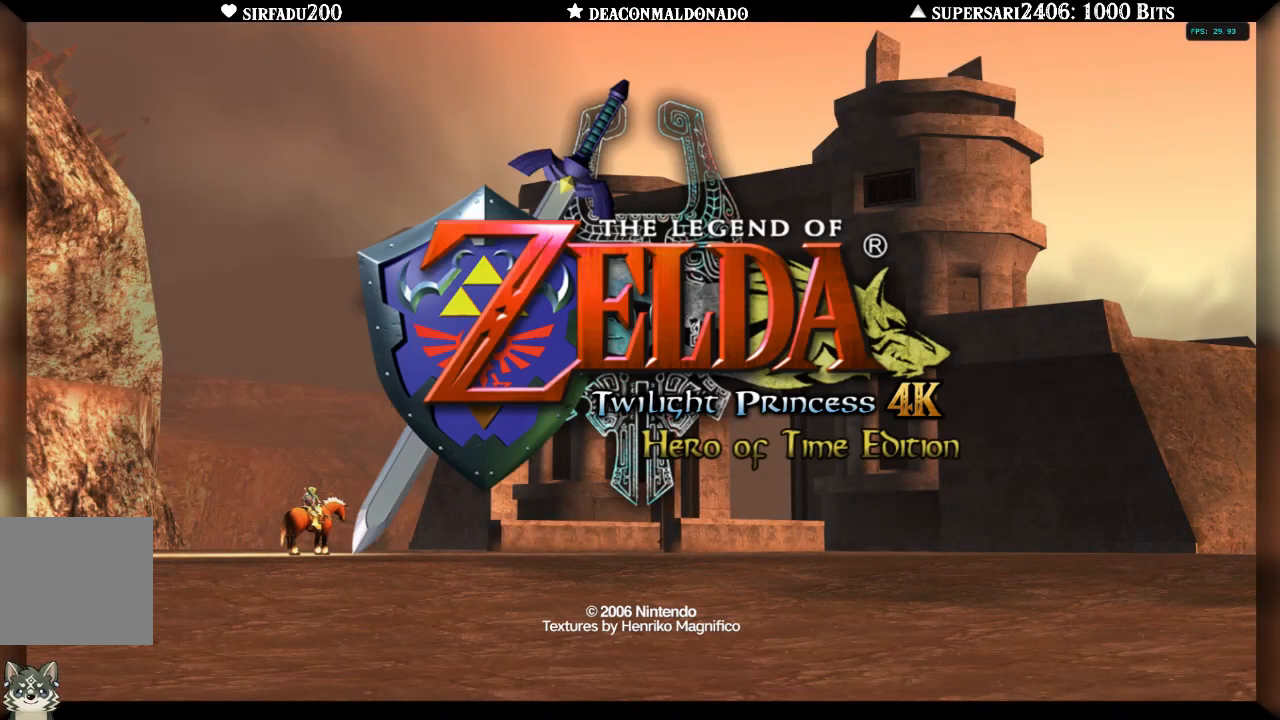
{"buttons": [], "left_stick": "center", "right_stick": "center", "events": []}
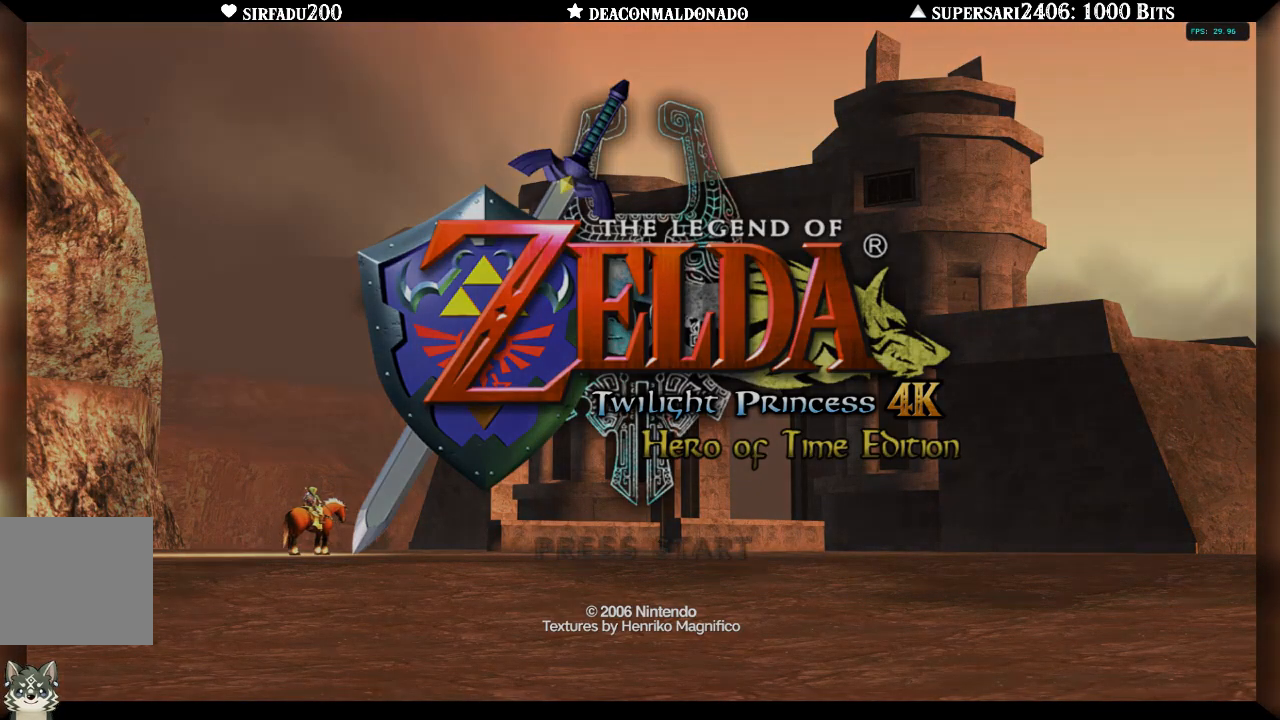
{"buttons": [], "left_stick": "center", "right_stick": "center", "events": []}
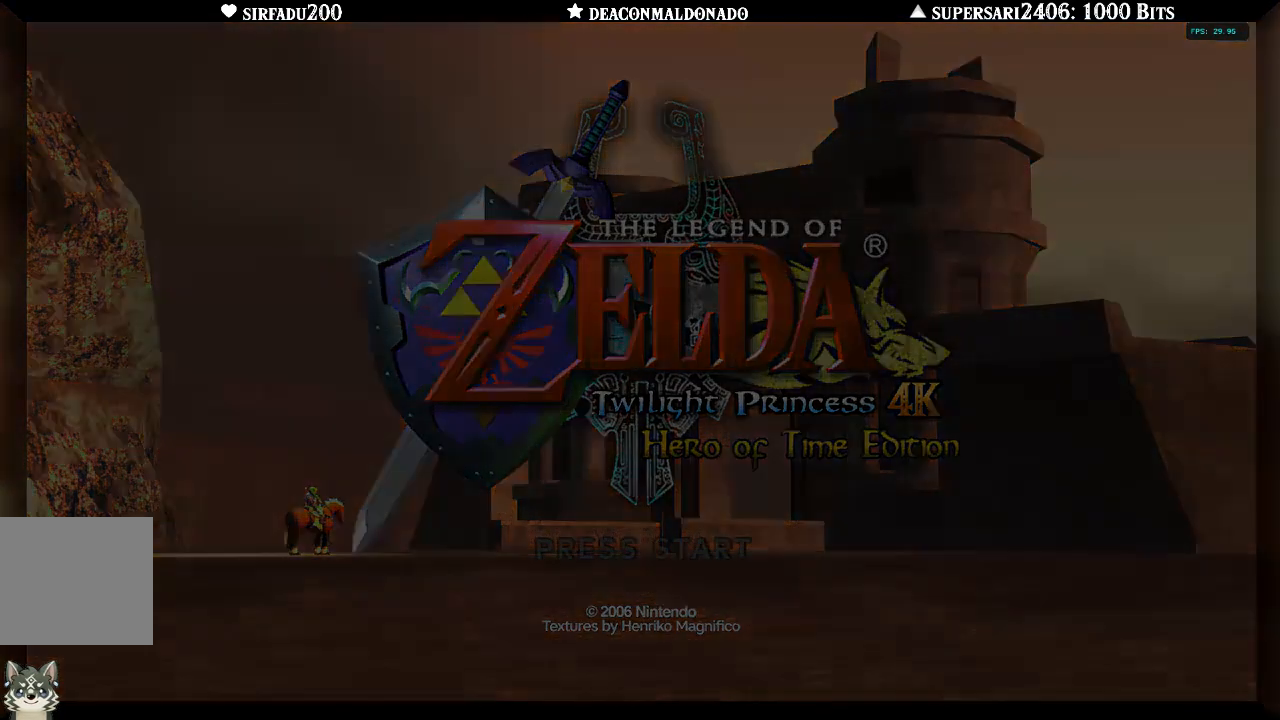
{"buttons": [], "left_stick": "center", "right_stick": "center", "events": []}
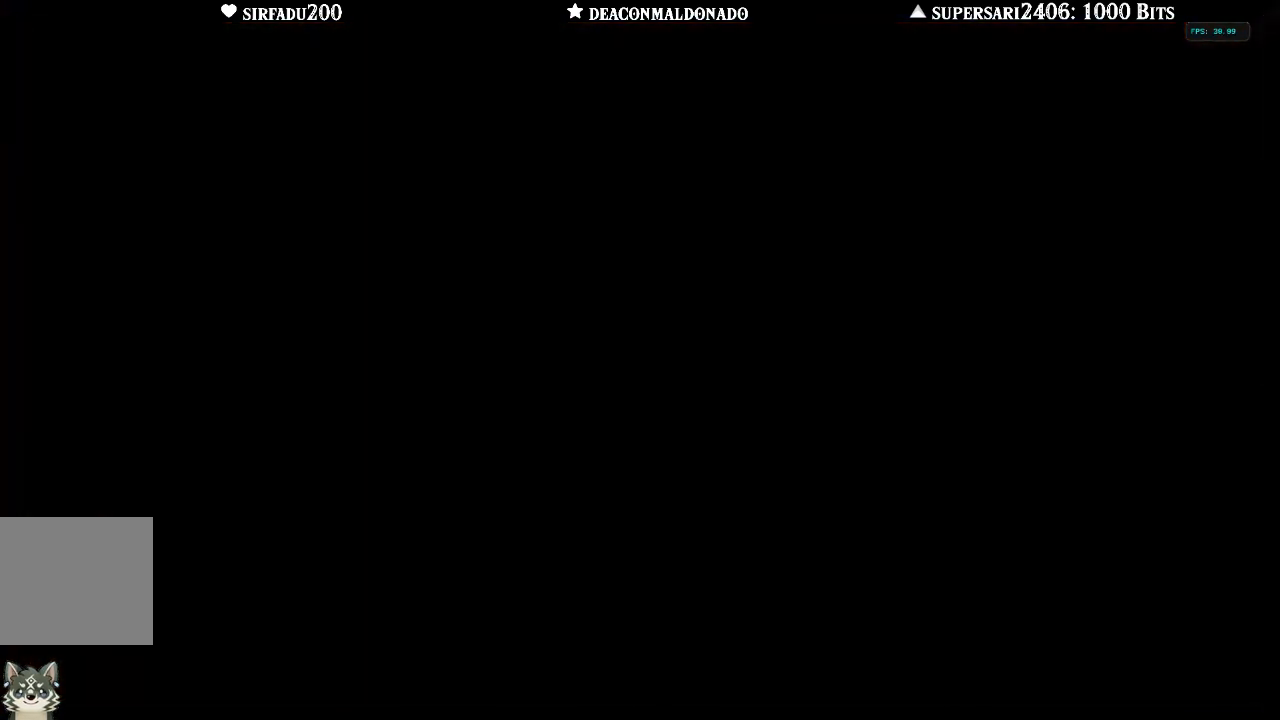
{"buttons": [], "left_stick": "center", "right_stick": "center", "events": [[100, "left_stick", "down"], [283, "left_stick", "center"]]}
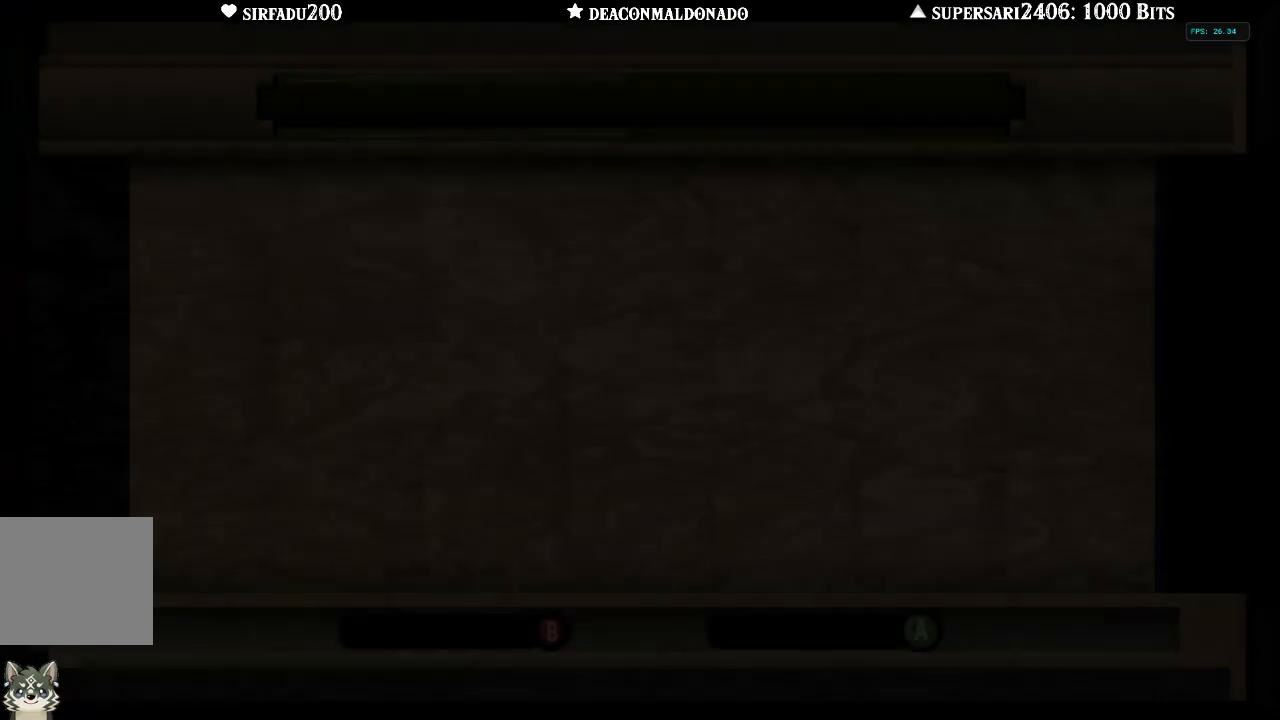
{"buttons": [], "left_stick": "center", "right_stick": "center", "events": []}
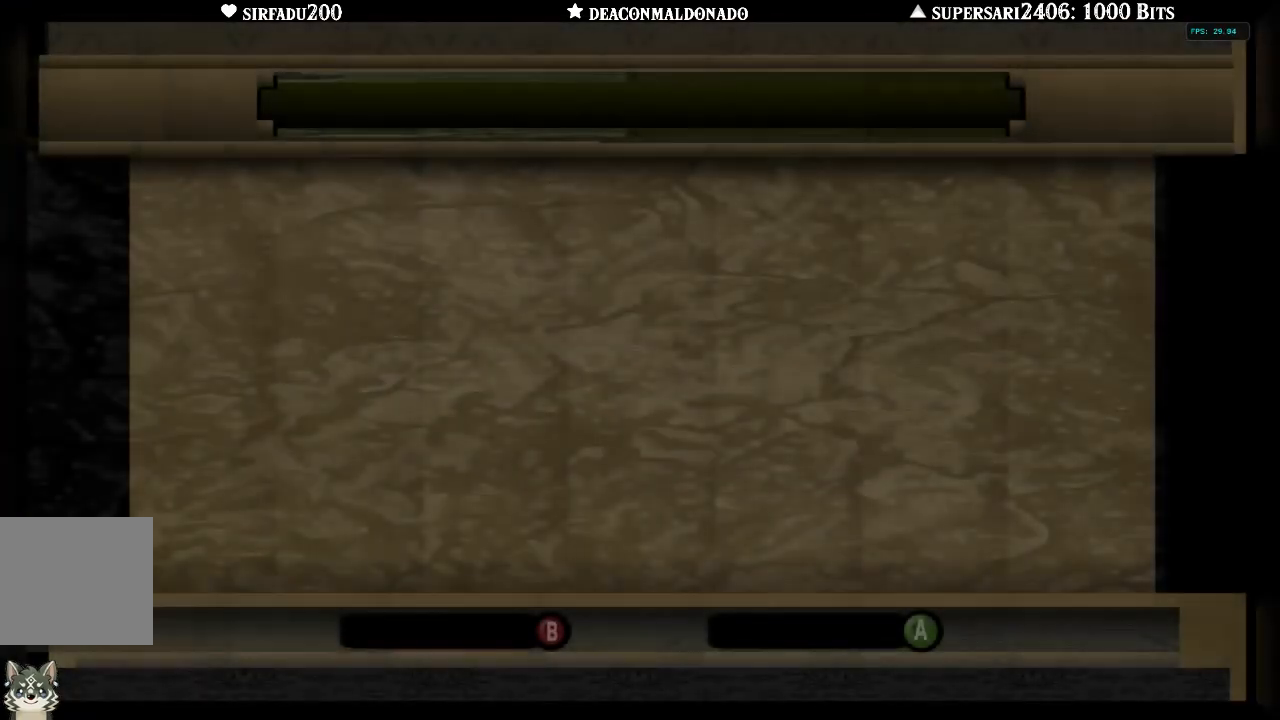
{"buttons": [], "left_stick": "center", "right_stick": "center", "events": [[217, "left_stick", "down"], [400, "left_stick", "center"]]}
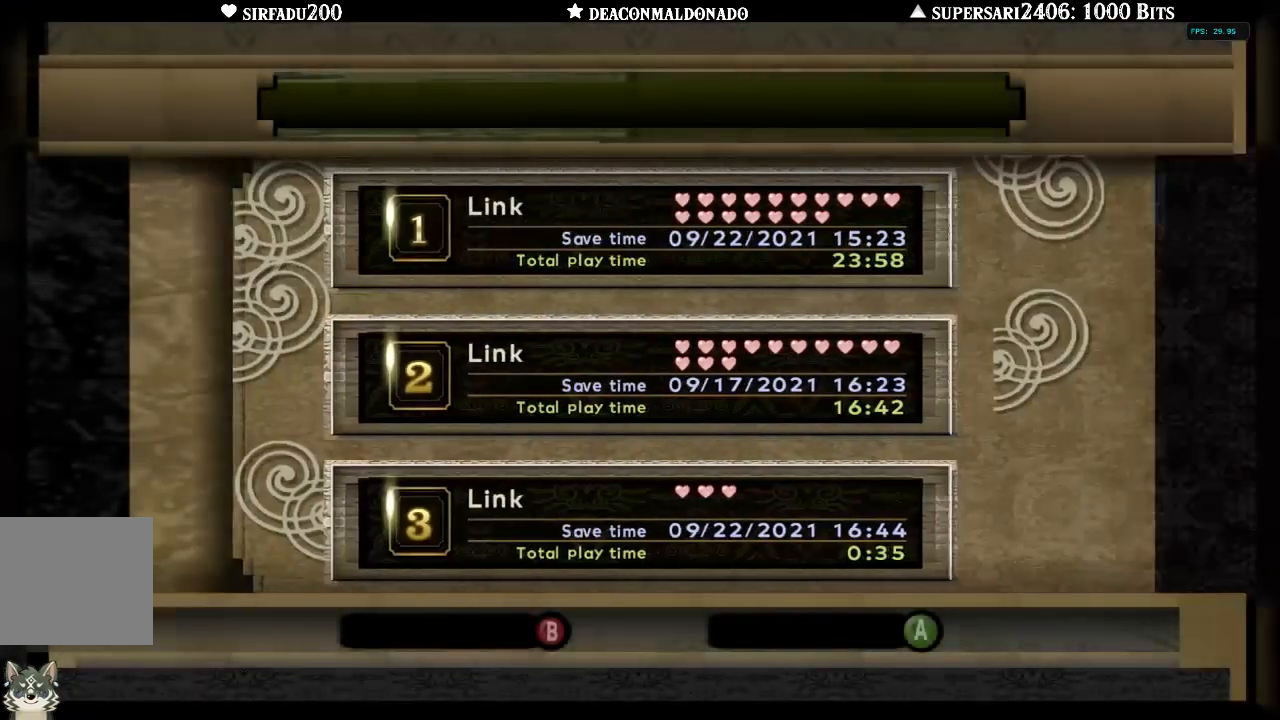
{"buttons": [], "left_stick": "center", "right_stick": "center", "events": [[200, "left_stick", "down"], [367, "left_stick", "center"]]}
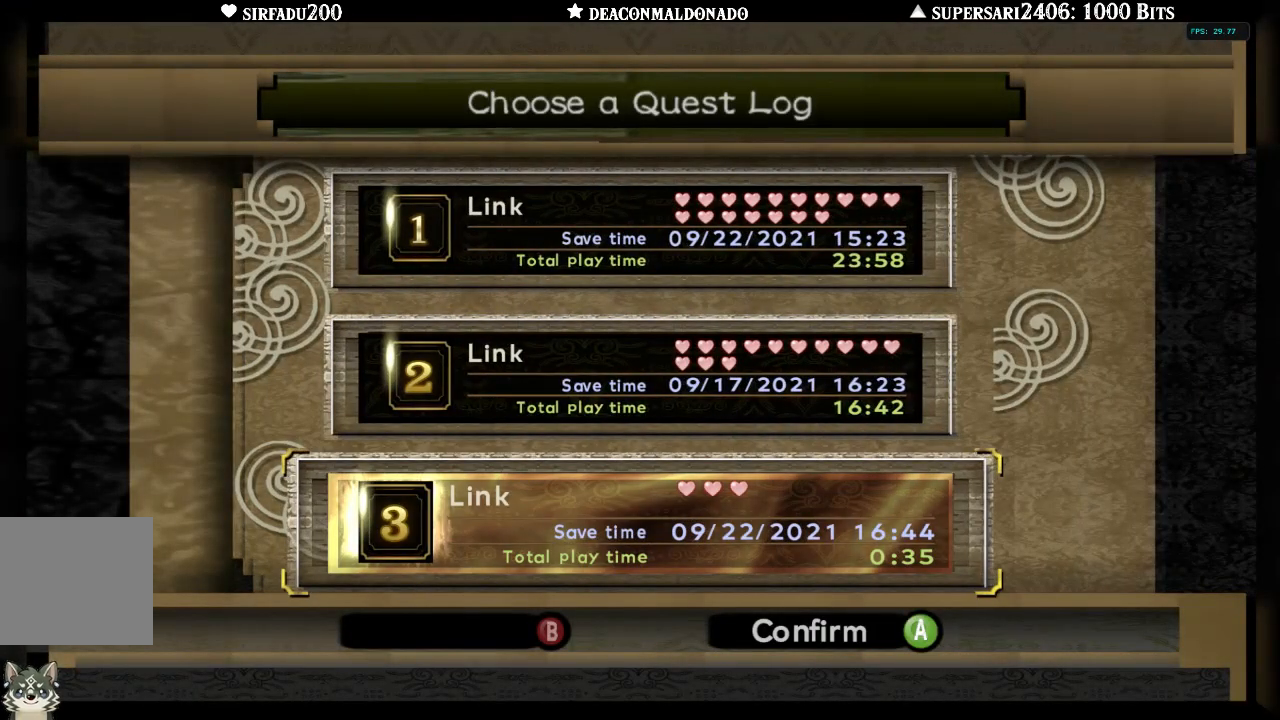
{"buttons": [], "left_stick": "center", "right_stick": "center", "events": [[83, "A", "down"], [217, "A", "up"]]}
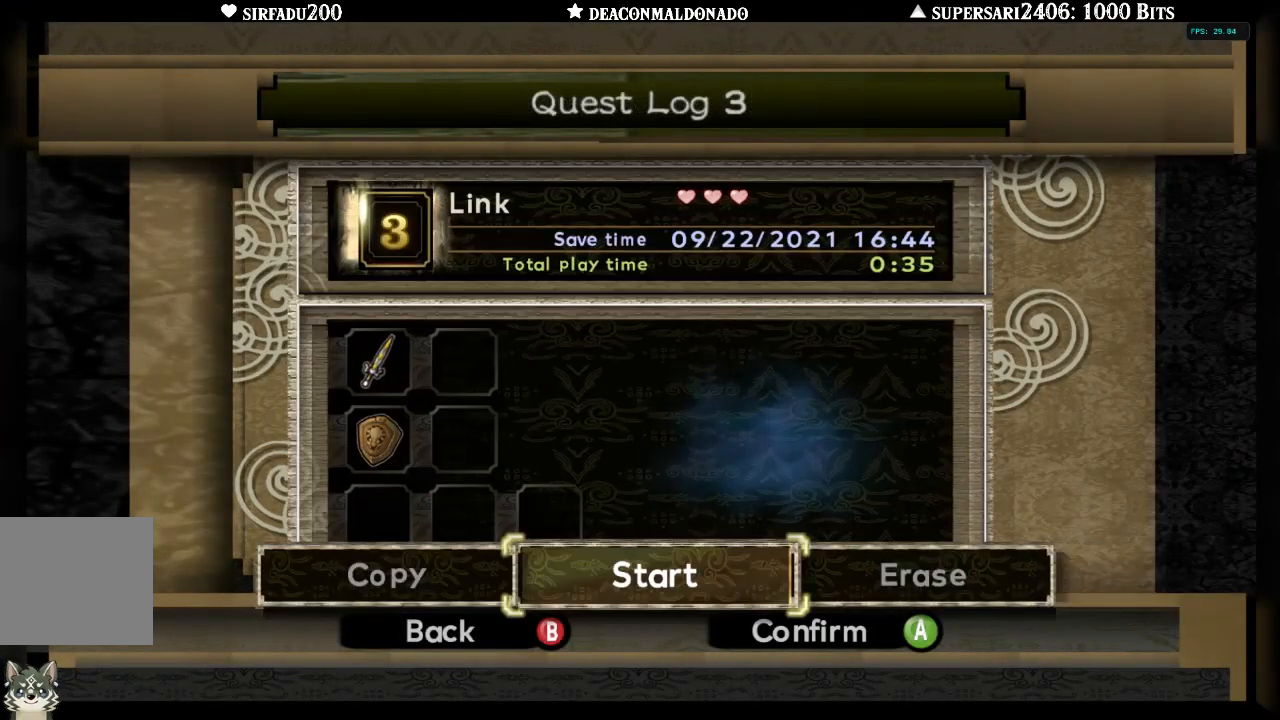
{"buttons": ["A"], "left_stick": "center", "right_stick": "center", "events": [[417, "A", "down"]]}